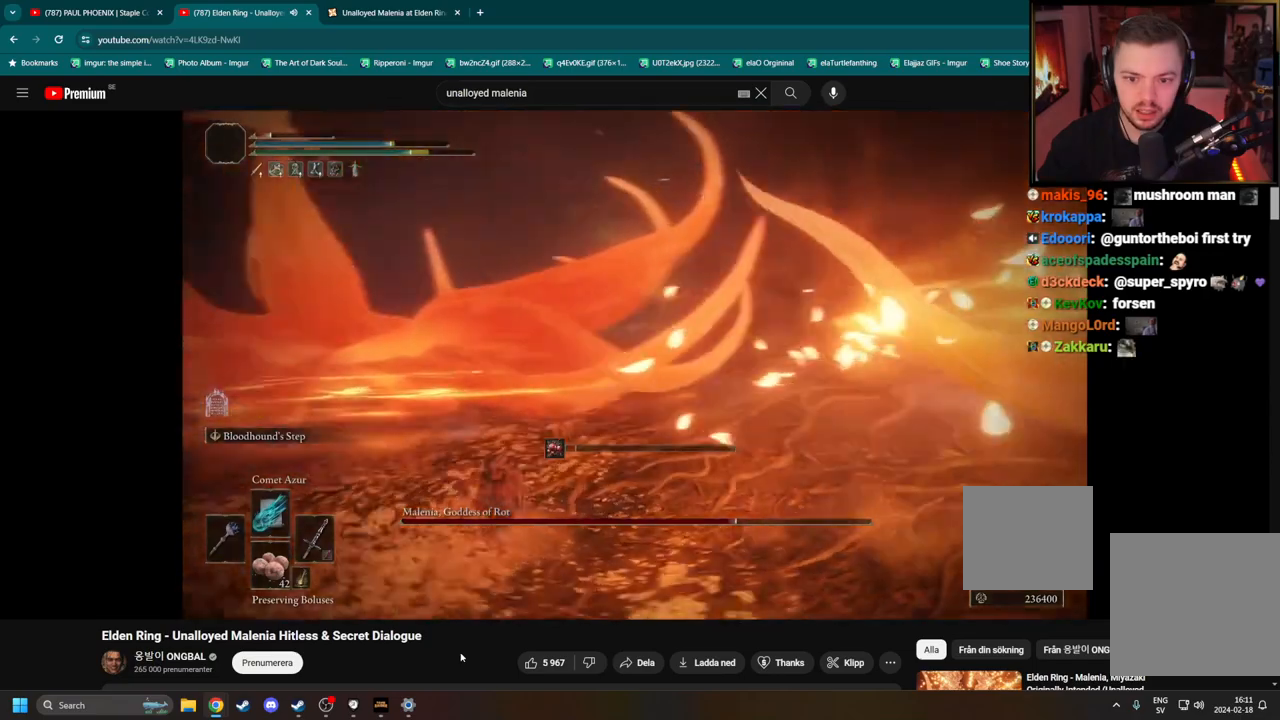
Gameplay with a controller (Xbox layout); each line is a JSON object with the inputs held at the frame after it. "events" lists button and stick changes between this image and that frame as [ms after this image, input, new state], when the widget could be followed in between.
{"buttons": [], "left_stick": "left", "right_stick": "right", "events": [[33, "B", "up"], [33, "right_stick", "center"], [150, "X", "down"], [233, "X", "up"], [250, "X", "down"], [317, "X", "up"], [450, "right_stick", "right"]]}
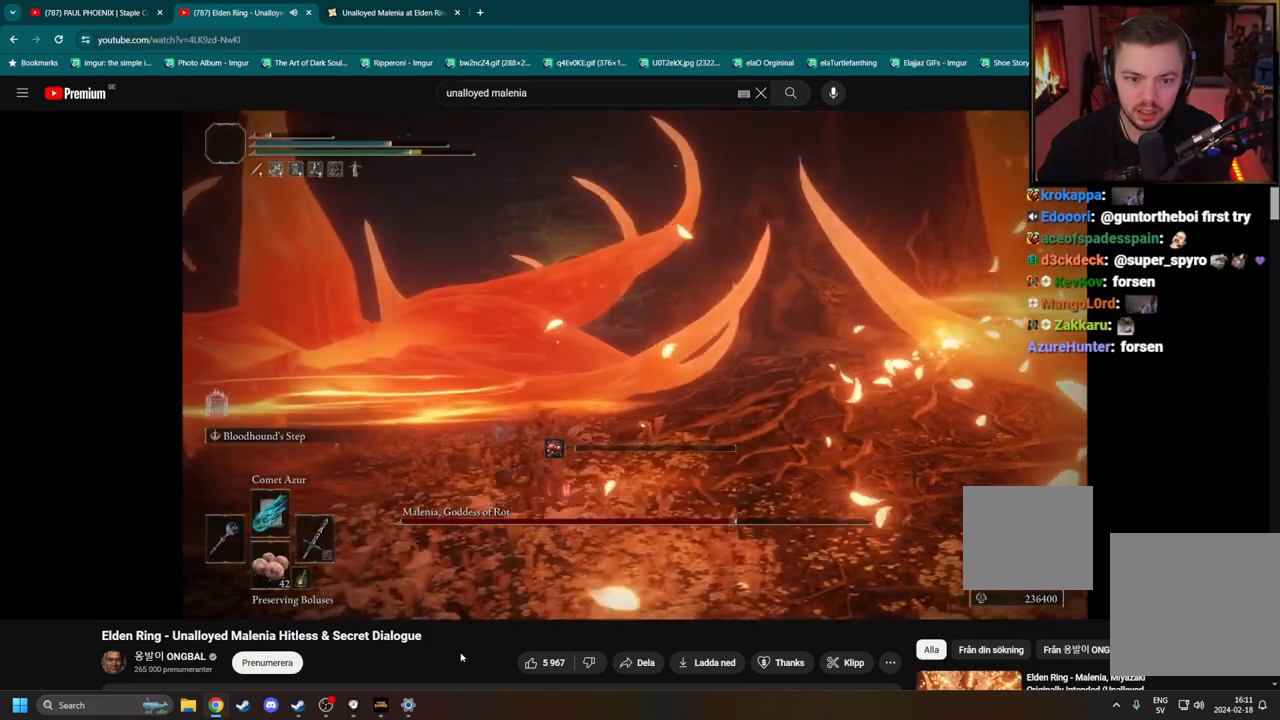
{"buttons": [], "left_stick": "down", "right_stick": "center", "events": [[33, "left_stick", "down-left"], [217, "left_stick", "down"], [450, "right_stick", "center"]]}
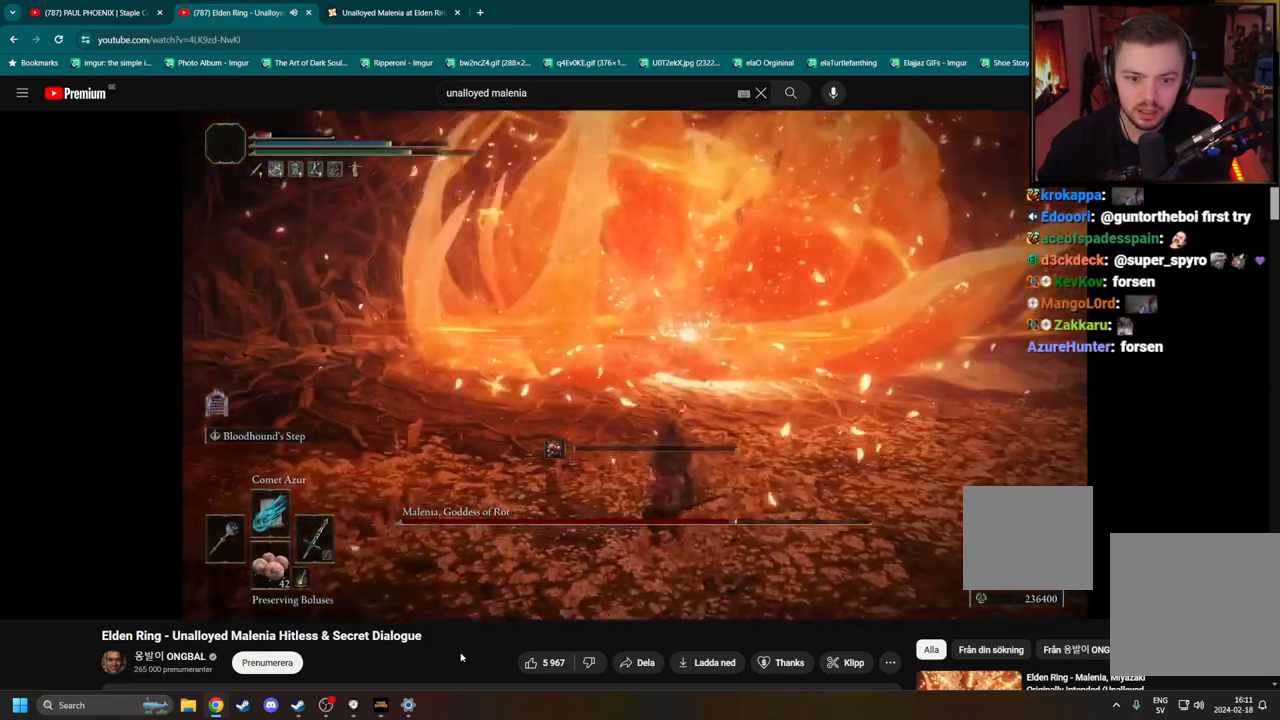
{"buttons": [], "left_stick": "center", "right_stick": "center", "events": [[100, "left_stick", "center"]]}
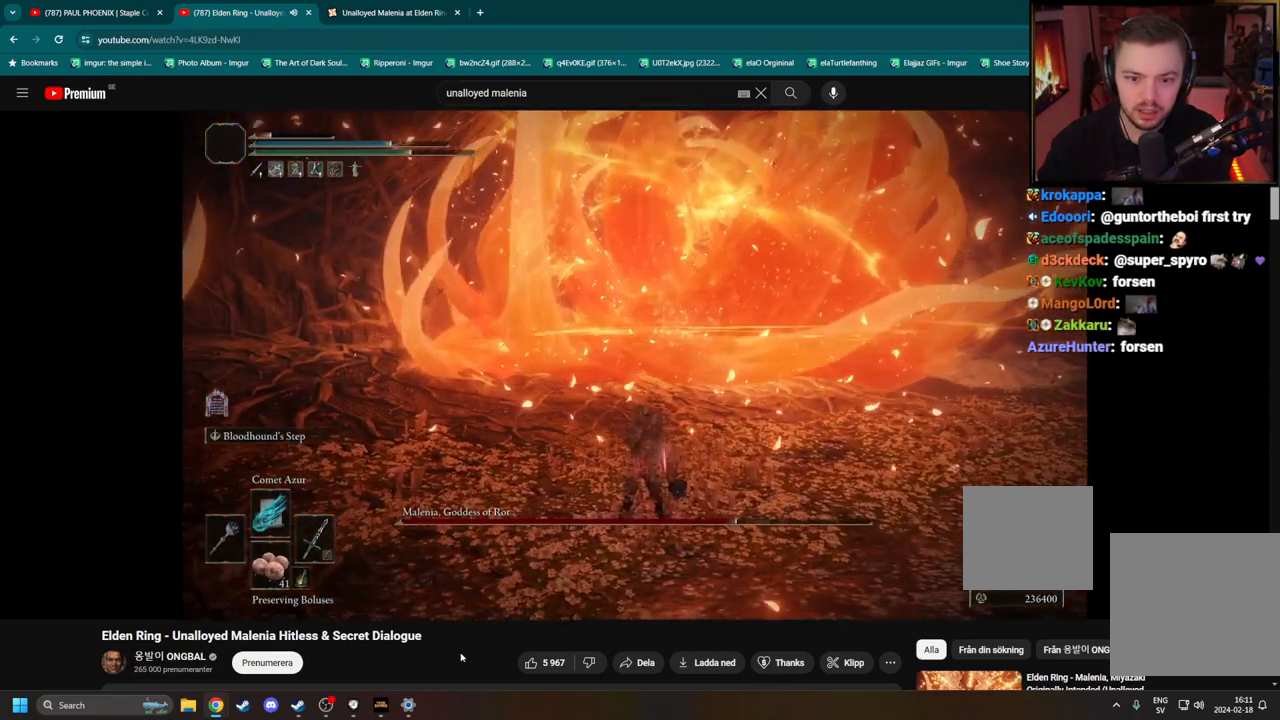
{"buttons": [], "left_stick": "center", "right_stick": "center", "events": []}
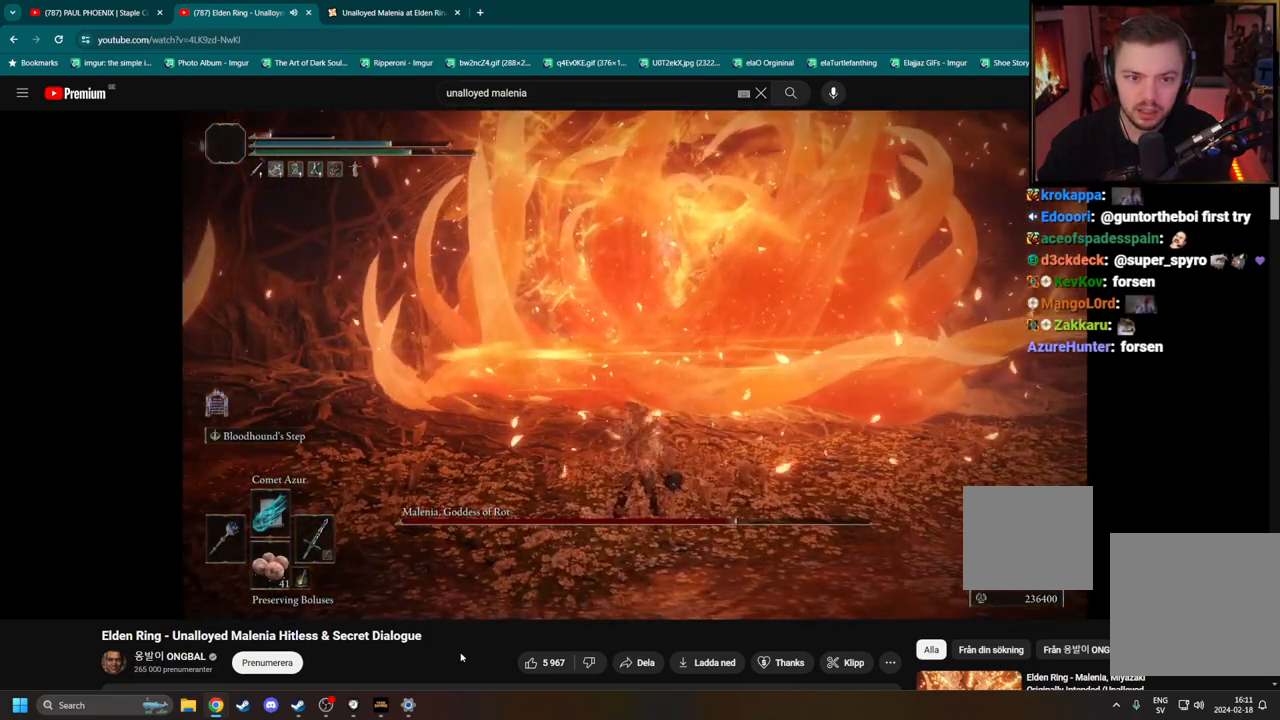
{"buttons": [], "left_stick": "down", "right_stick": "center", "events": [[367, "left_stick", "down"], [417, "B", "down"], [500, "B", "up"]]}
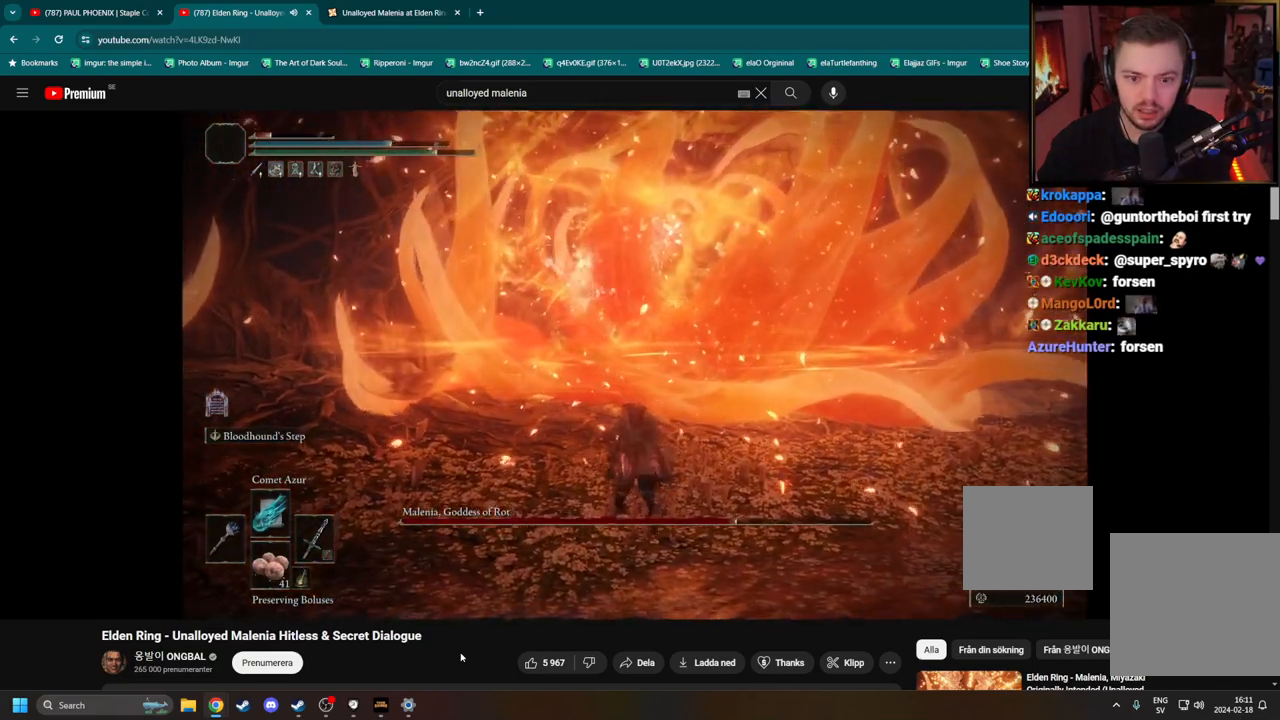
{"buttons": [], "left_stick": "up-right", "right_stick": "center", "events": [[200, "right_stick", "down-left"], [300, "right_stick", "center"], [333, "left_stick", "center"], [500, "left_stick", "up-right"]]}
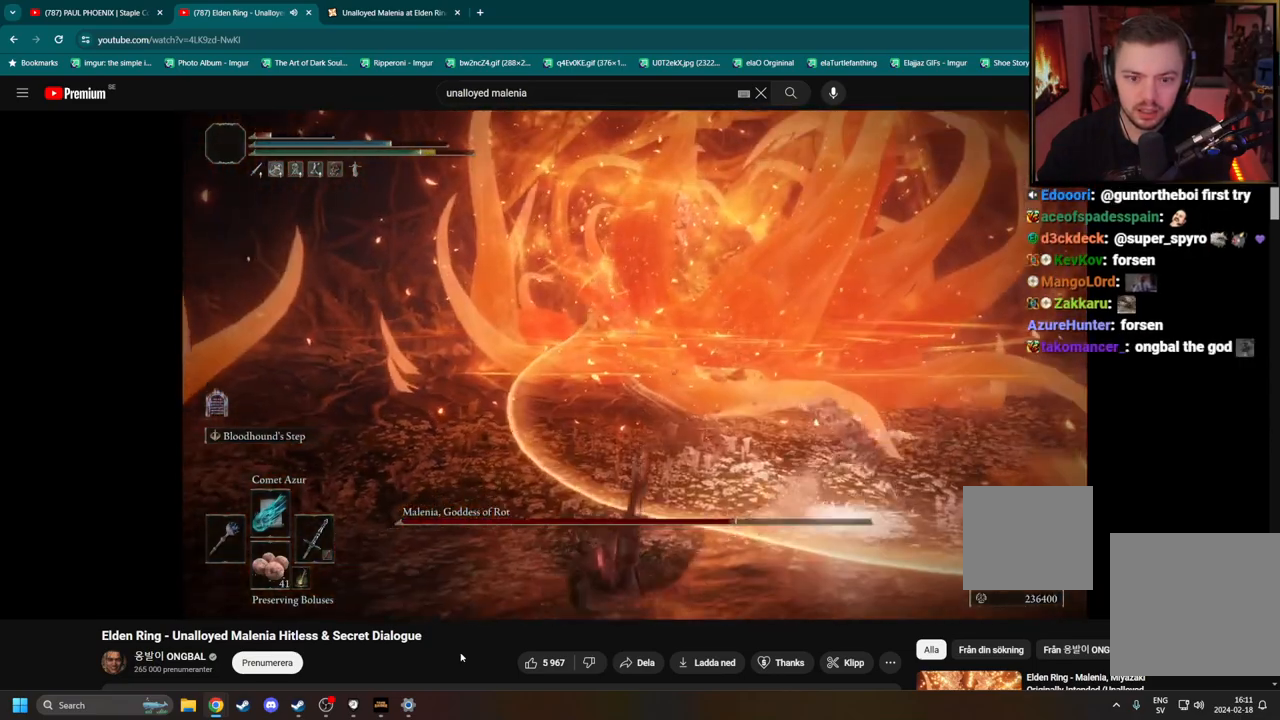
{"buttons": [], "left_stick": "down-right", "right_stick": "center", "events": [[250, "right_stick", "left"], [300, "right_stick", "center"], [383, "left_stick", "down-right"]]}
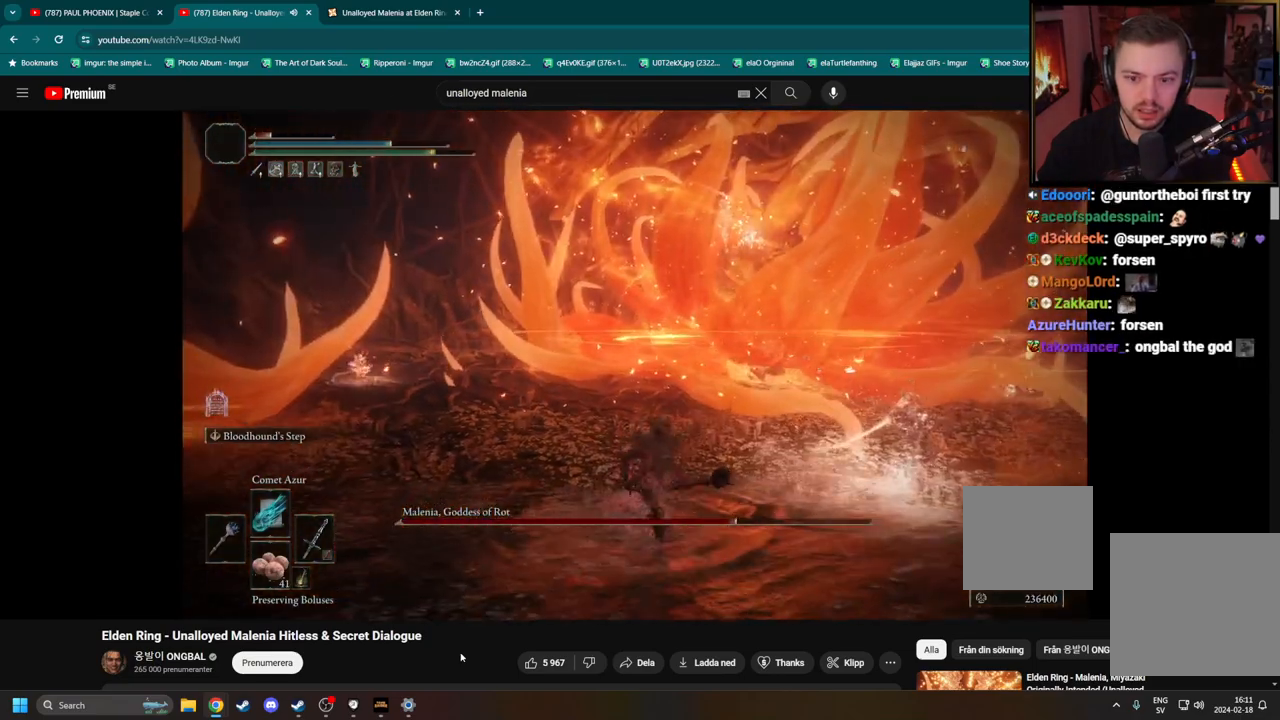
{"buttons": ["B"], "left_stick": "down", "right_stick": "center", "events": [[67, "left_stick", "center"], [333, "left_stick", "down"], [450, "B", "down"]]}
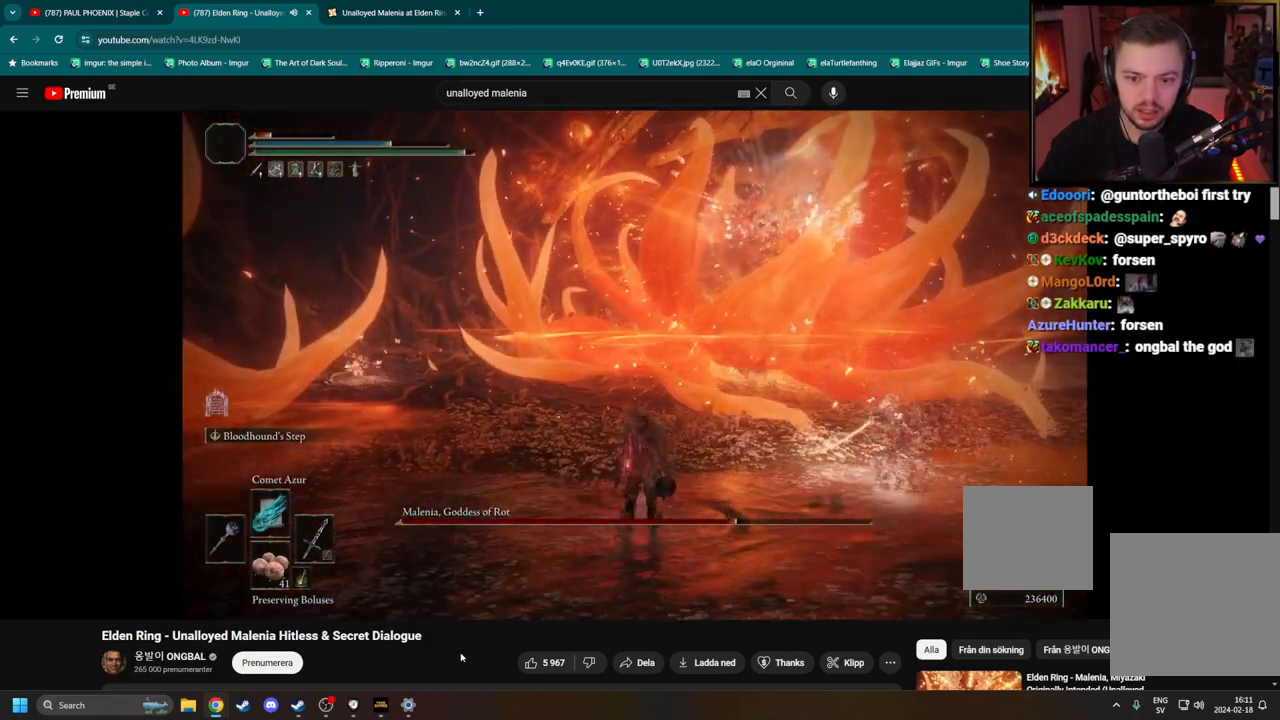
{"buttons": [], "left_stick": "up-left", "right_stick": "center", "events": [[50, "B", "up"], [250, "left_stick", "center"], [433, "left_stick", "up-left"]]}
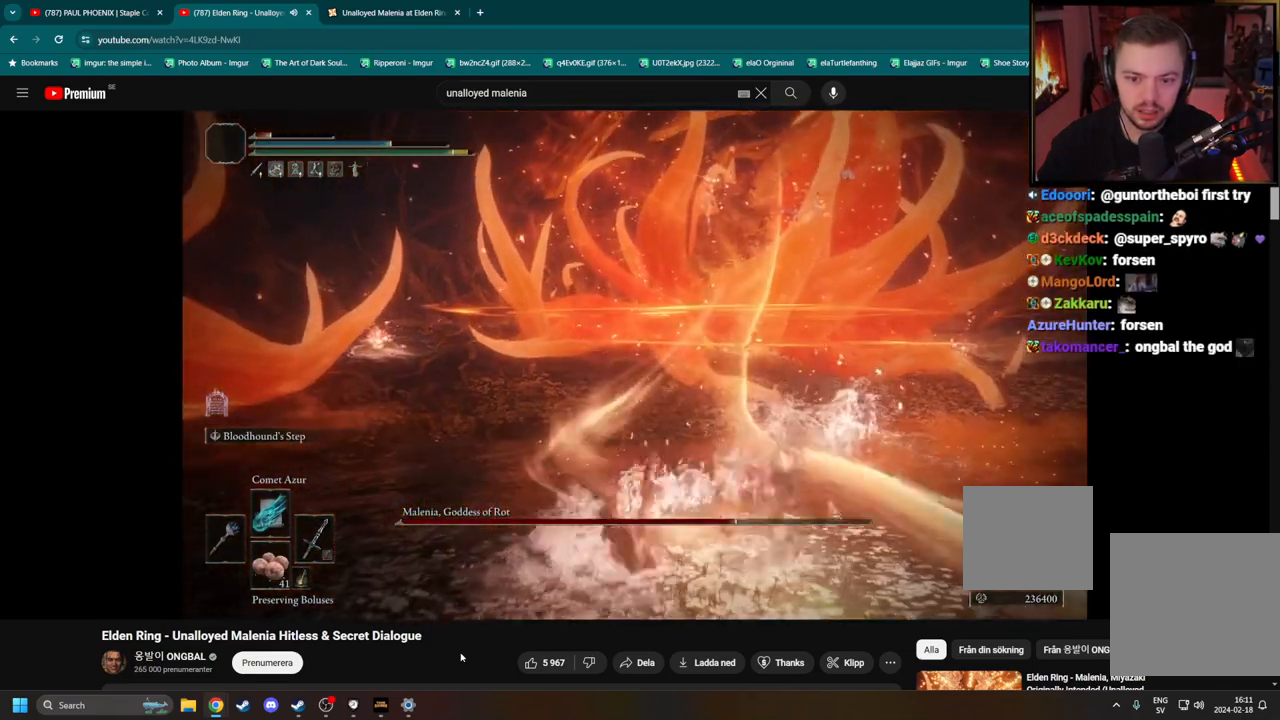
{"buttons": [], "left_stick": "up-left", "right_stick": "center", "events": [[133, "B", "down"], [267, "B", "up"]]}
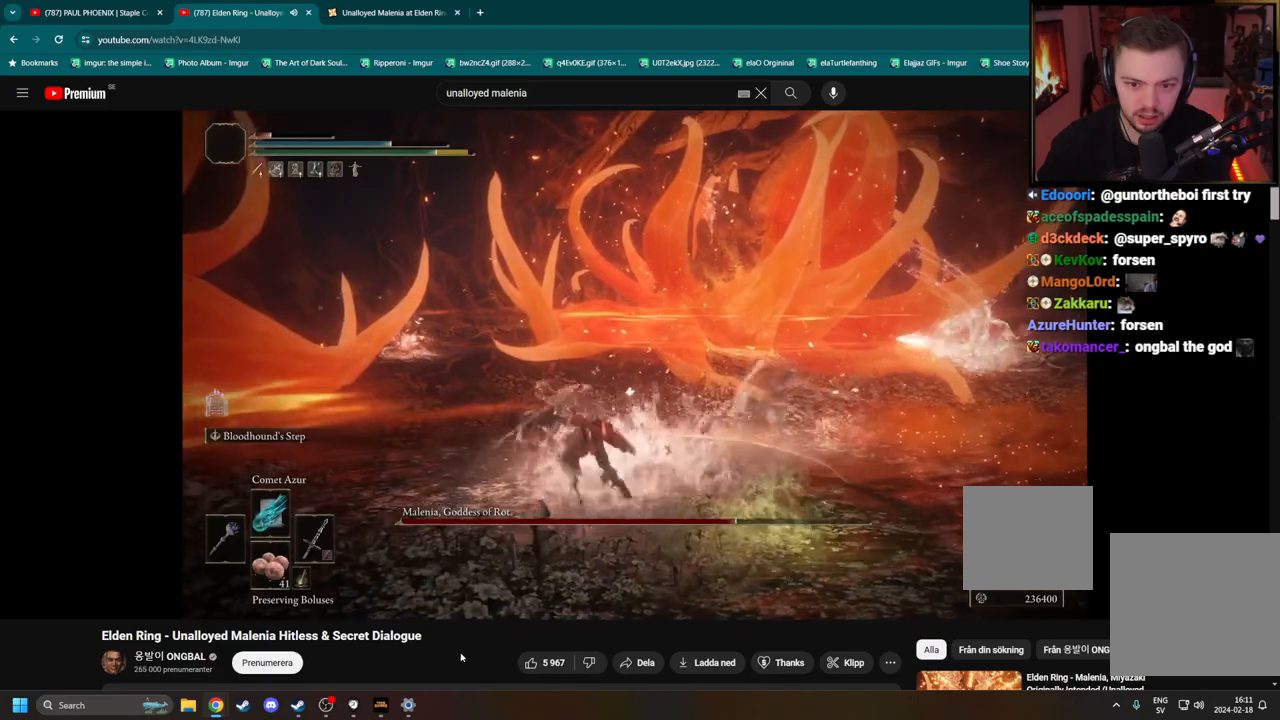
{"buttons": ["B"], "left_stick": "down-right", "right_stick": "center", "events": [[17, "left_stick", "center"], [367, "left_stick", "down-right"], [450, "B", "down"]]}
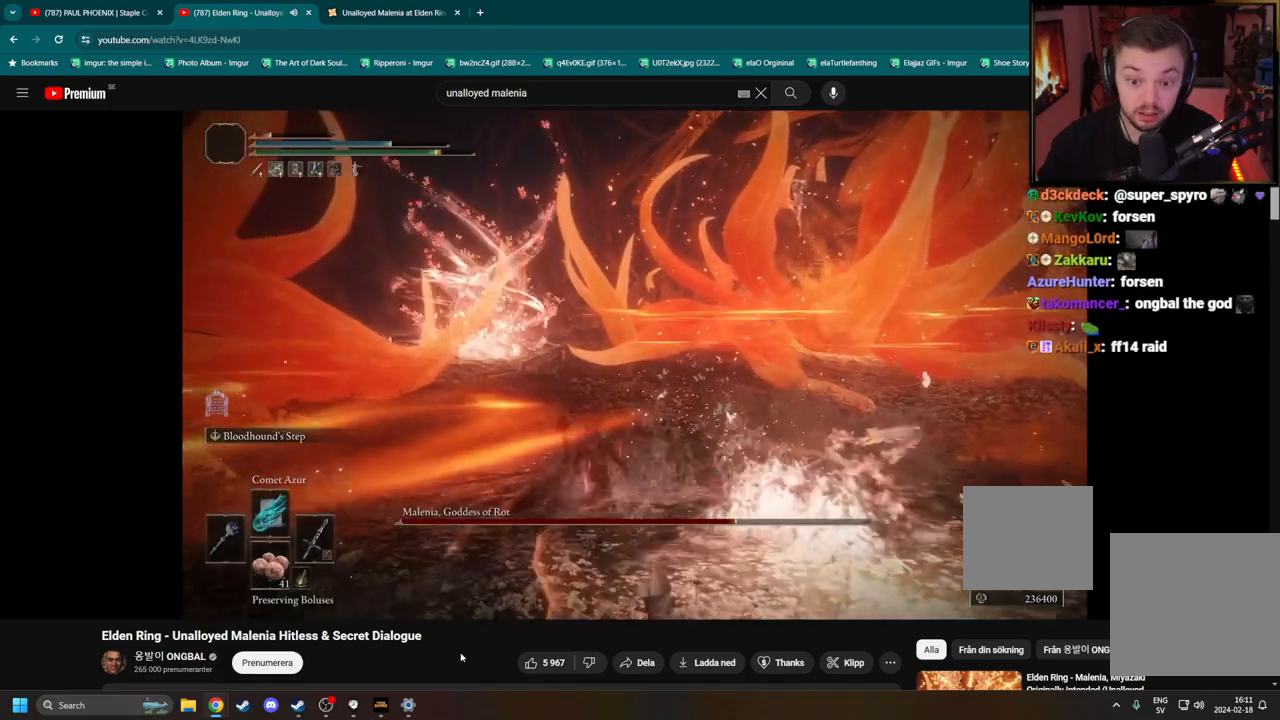
{"buttons": [], "left_stick": "center", "right_stick": "center", "events": [[83, "B", "up"], [300, "left_stick", "center"], [300, "right_stick", "down-left"], [383, "right_stick", "center"]]}
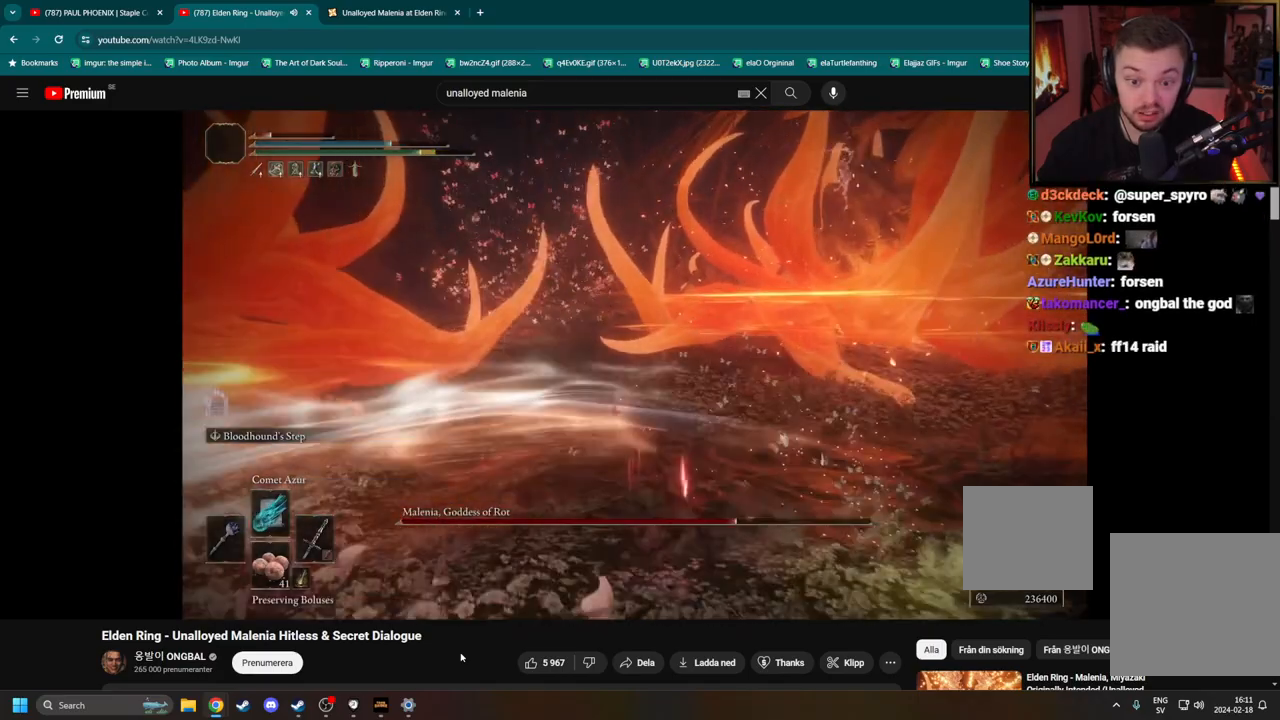
{"buttons": ["B"], "left_stick": "left", "right_stick": "center", "events": [[133, "left_stick", "left"], [400, "B", "down"]]}
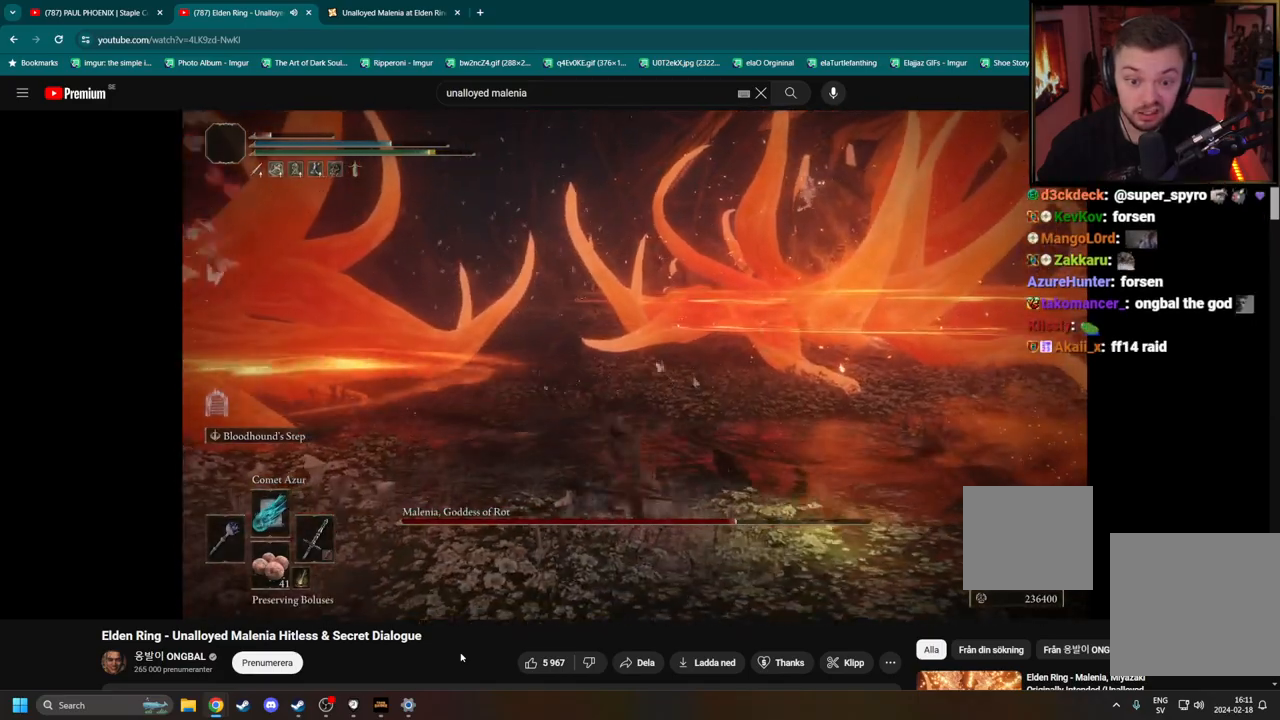
{"buttons": ["B"], "left_stick": "down-right", "right_stick": "center", "events": [[50, "B", "up"], [133, "left_stick", "down-left"], [233, "left_stick", "down"], [417, "left_stick", "down-right"], [450, "B", "down"]]}
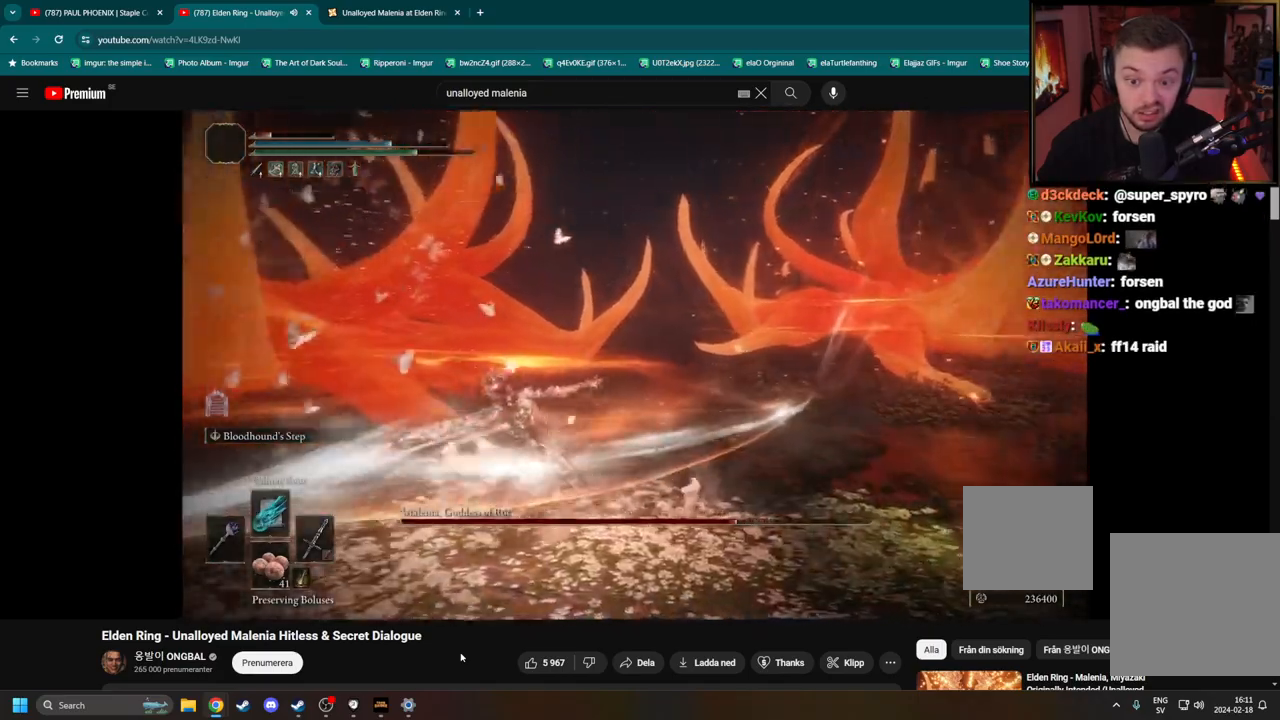
{"buttons": ["B"], "left_stick": "down-left", "right_stick": "left", "events": [[83, "right_stick", "left"], [267, "right_stick", "center"], [350, "right_stick", "left"], [417, "left_stick", "down-left"]]}
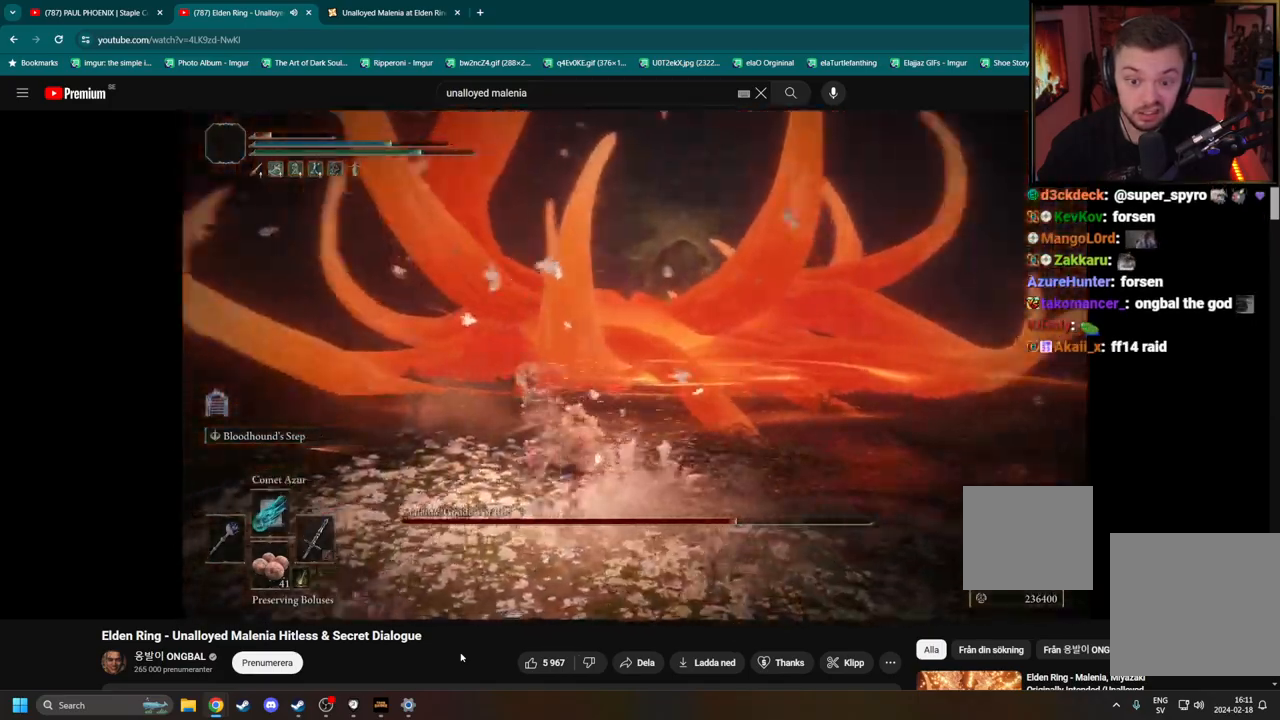
{"buttons": ["B"], "left_stick": "left", "right_stick": "center", "events": [[383, "right_stick", "center"], [483, "left_stick", "left"]]}
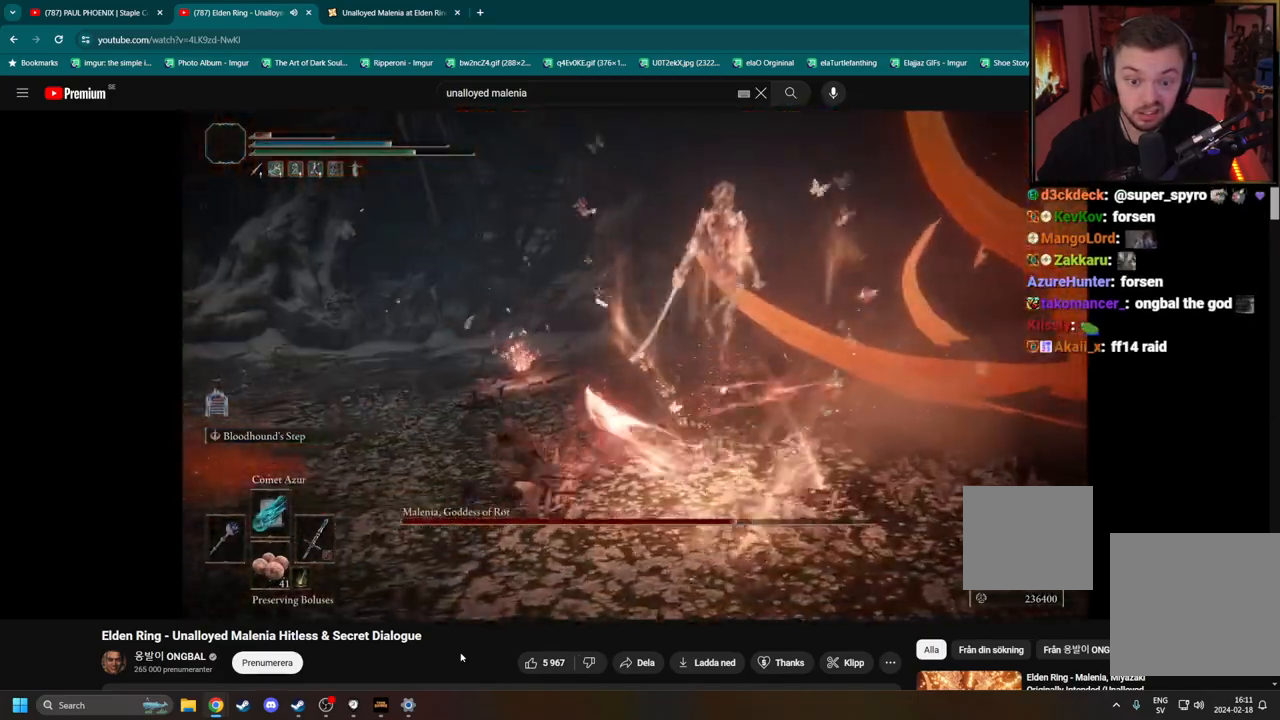
{"buttons": ["B"], "left_stick": "left", "right_stick": "right", "events": [[83, "left_stick", "up-left"], [100, "right_stick", "right"], [367, "left_stick", "left"]]}
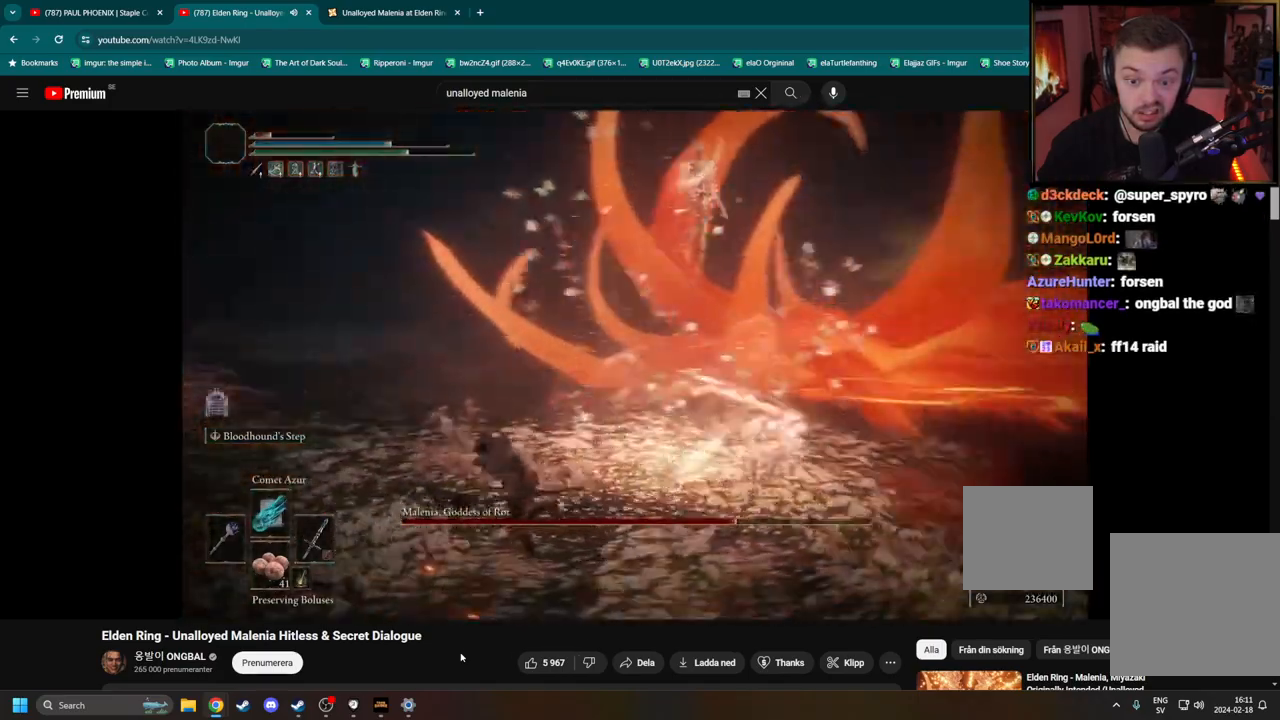
{"buttons": ["B"], "left_stick": "down-left", "right_stick": "center", "events": [[167, "left_stick", "down-left"], [167, "right_stick", "center"], [350, "right_stick", "right"], [500, "right_stick", "center"]]}
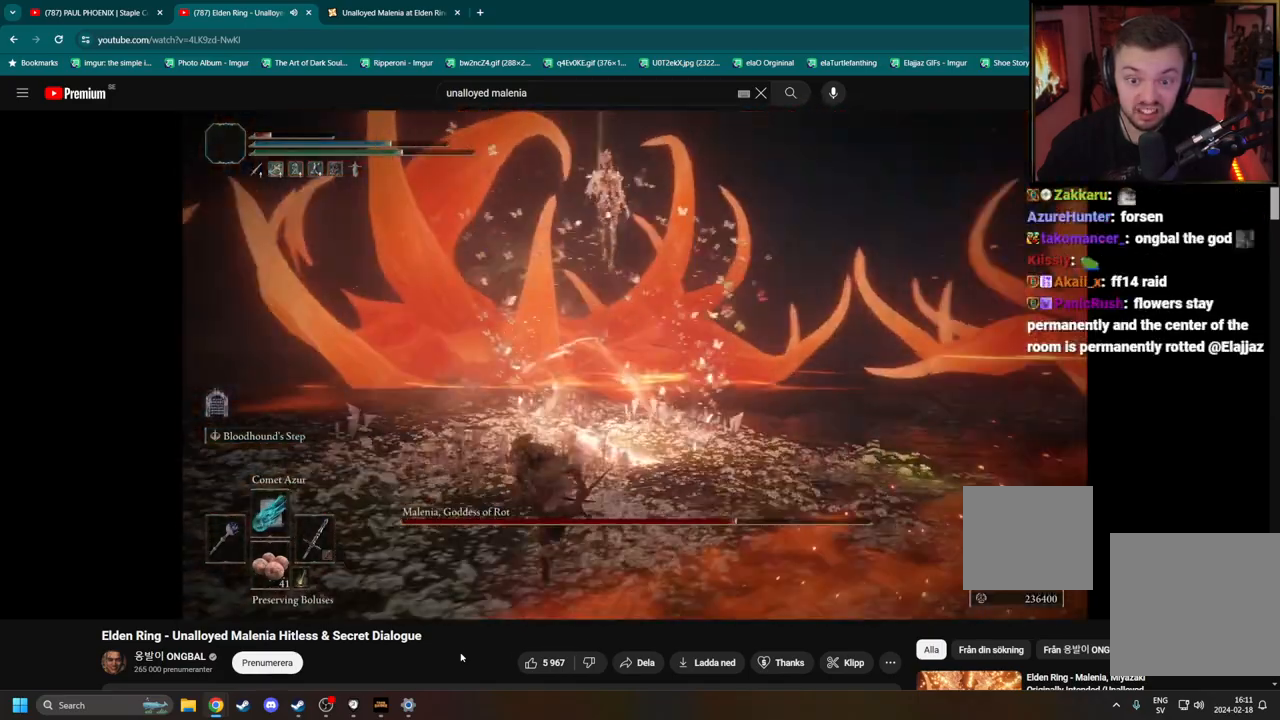
{"buttons": ["B"], "left_stick": "down-left", "right_stick": "center", "events": [[283, "right_stick", "right"], [417, "right_stick", "center"]]}
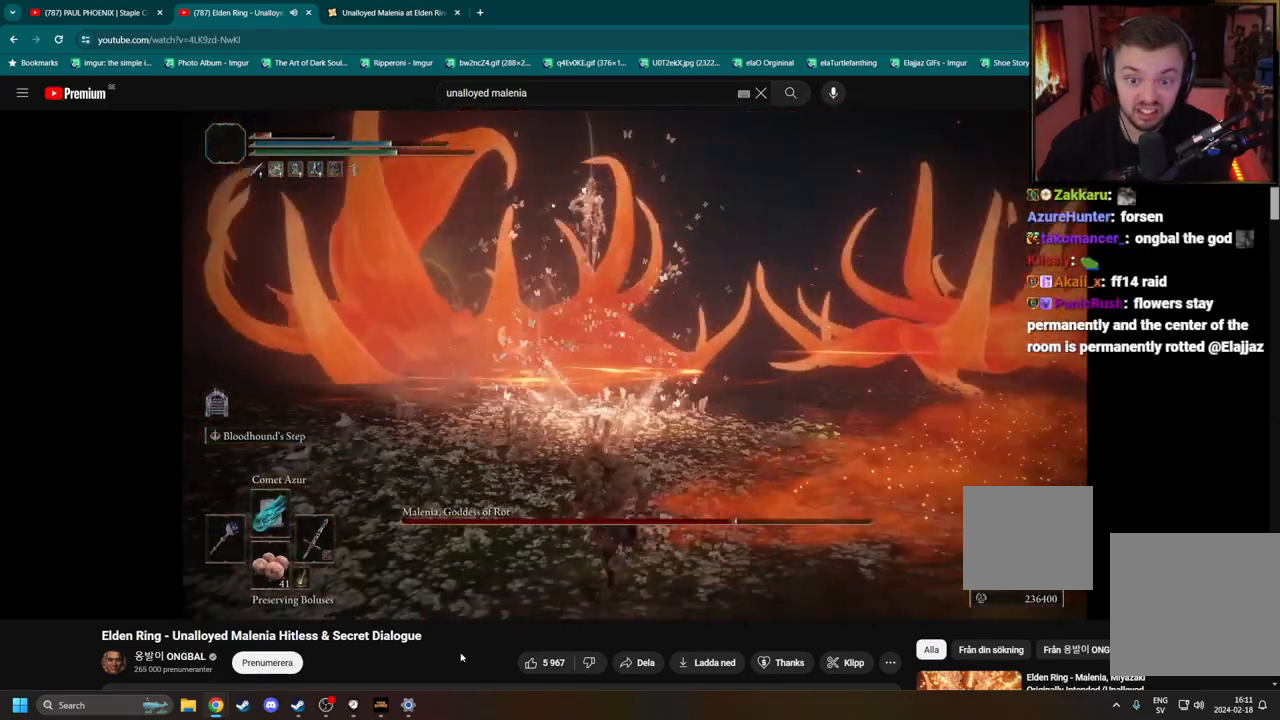
{"buttons": [], "left_stick": "down", "right_stick": "center", "events": [[150, "B", "up"], [183, "left_stick", "down"]]}
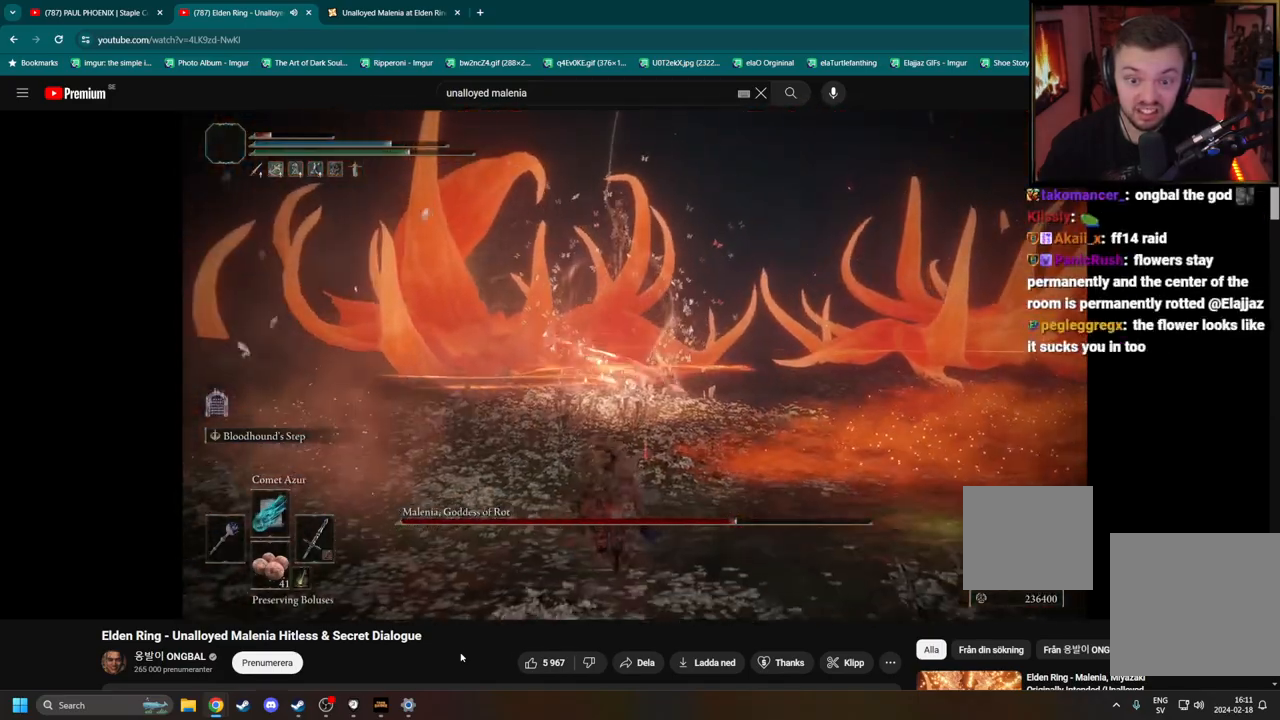
{"buttons": [], "left_stick": "down-right", "right_stick": "center", "events": [[17, "left_stick", "down-right"], [233, "right_stick", "left"], [317, "right_stick", "center"]]}
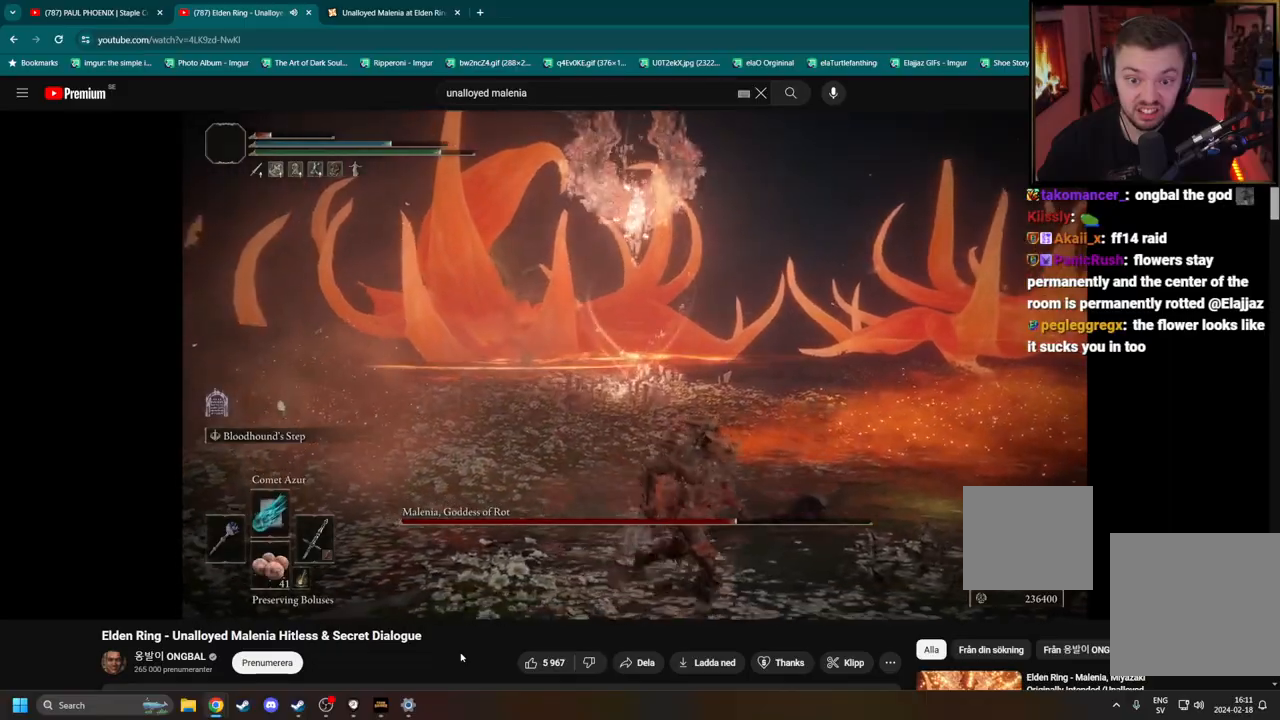
{"buttons": [], "left_stick": "center", "right_stick": "center", "events": [[33, "right_stick", "left"], [250, "right_stick", "center"], [500, "left_stick", "center"]]}
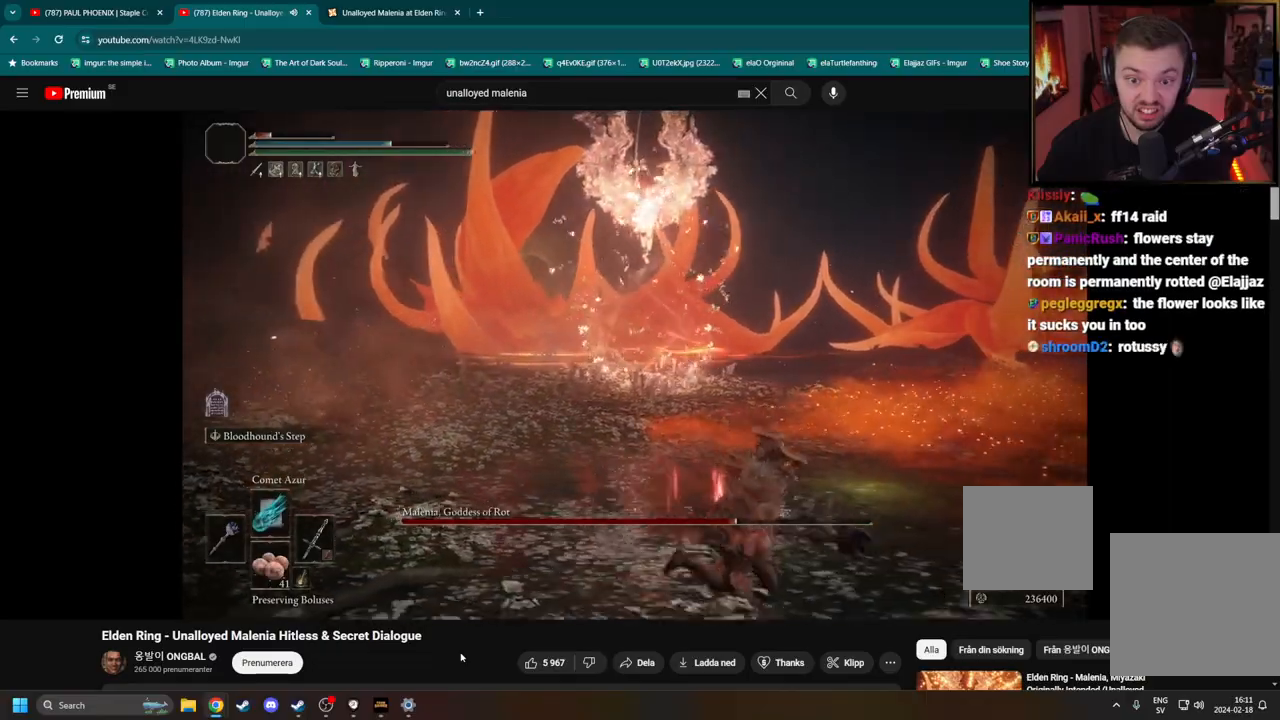
{"buttons": ["B"], "left_stick": "down-right", "right_stick": "center", "events": [[300, "left_stick", "down-right"], [483, "B", "down"]]}
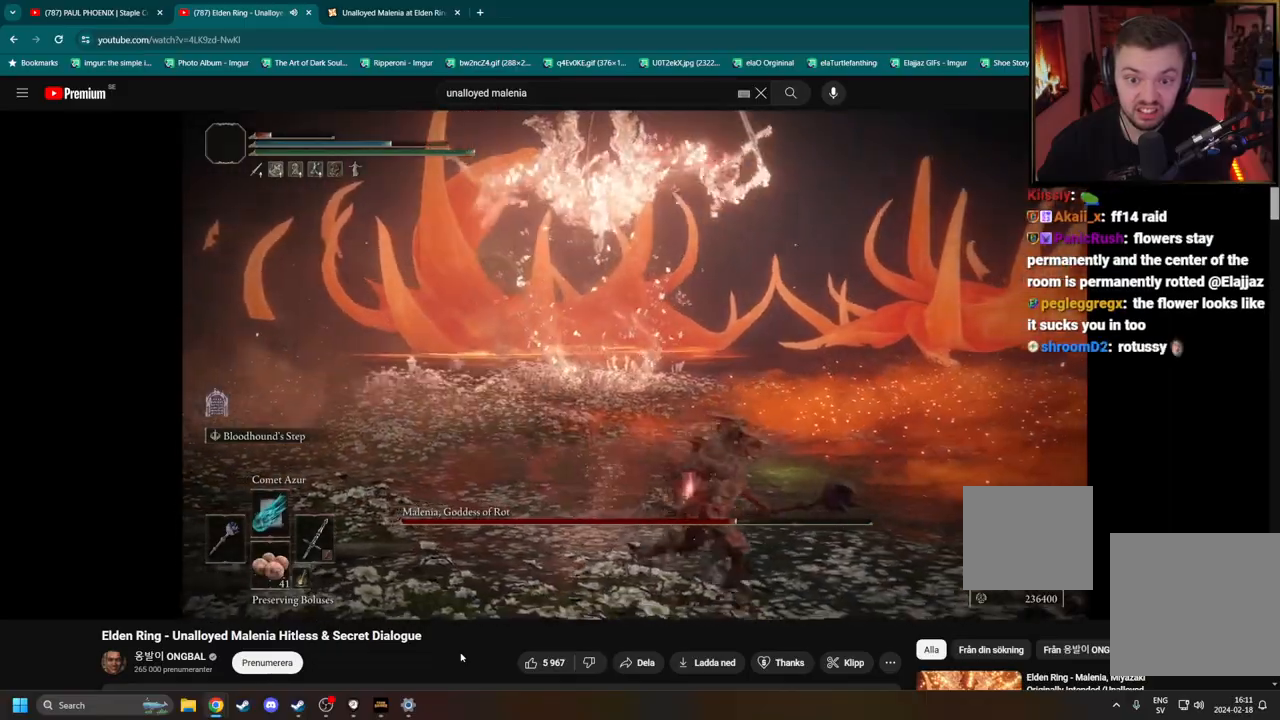
{"buttons": [], "left_stick": "down-right", "right_stick": "center", "events": [[83, "B", "up"], [217, "right_stick", "left"], [417, "right_stick", "center"]]}
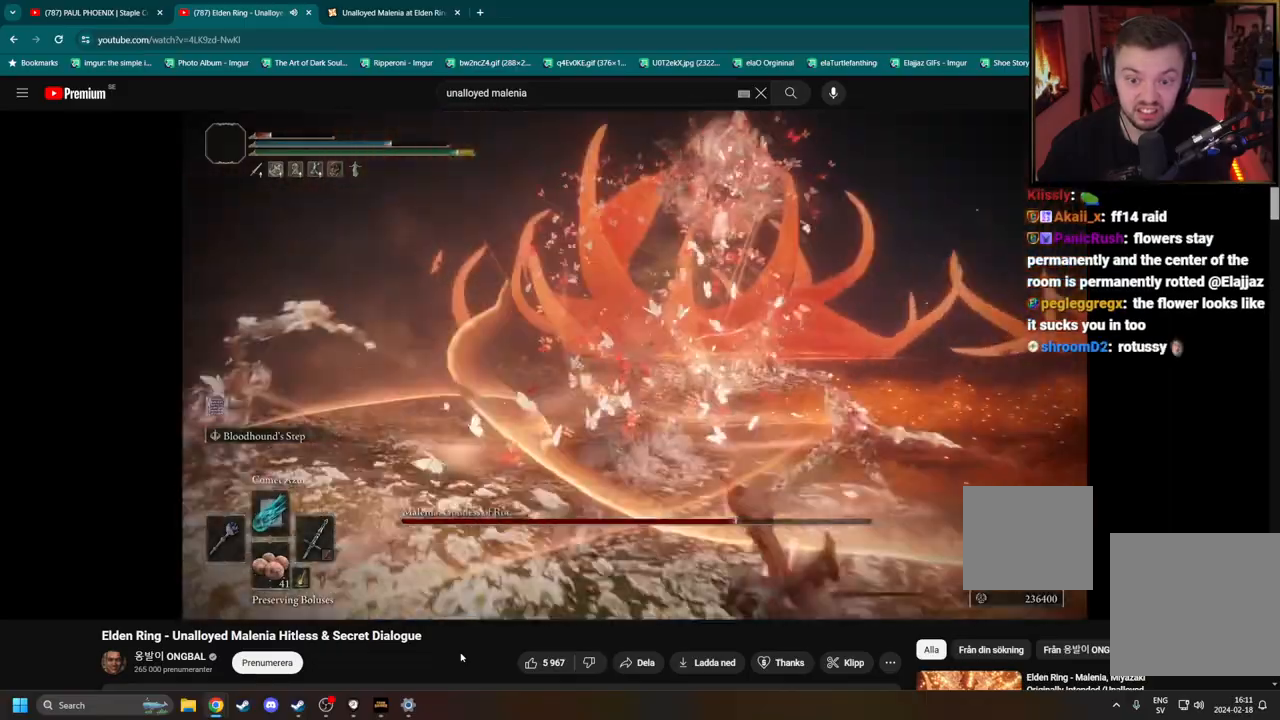
{"buttons": [], "left_stick": "down", "right_stick": "center", "events": [[500, "left_stick", "down"]]}
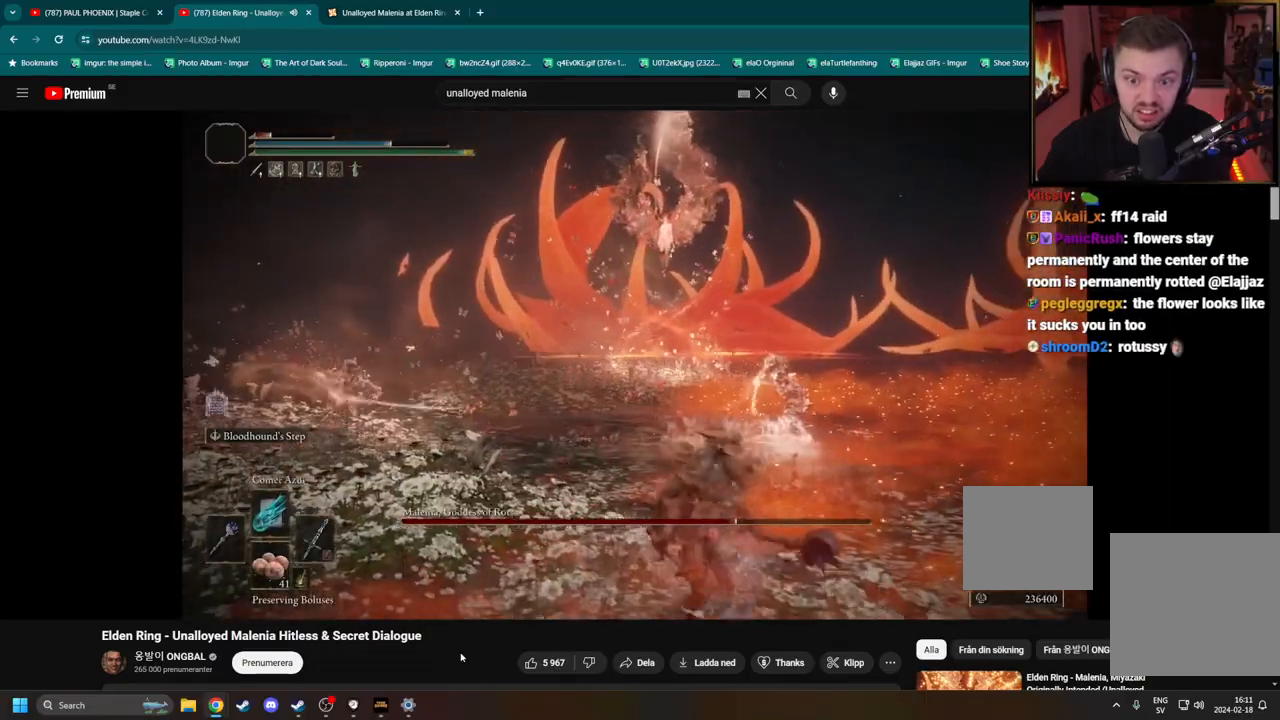
{"buttons": [], "left_stick": "center", "right_stick": "center", "events": [[17, "B", "down"], [150, "B", "up"], [367, "left_stick", "center"]]}
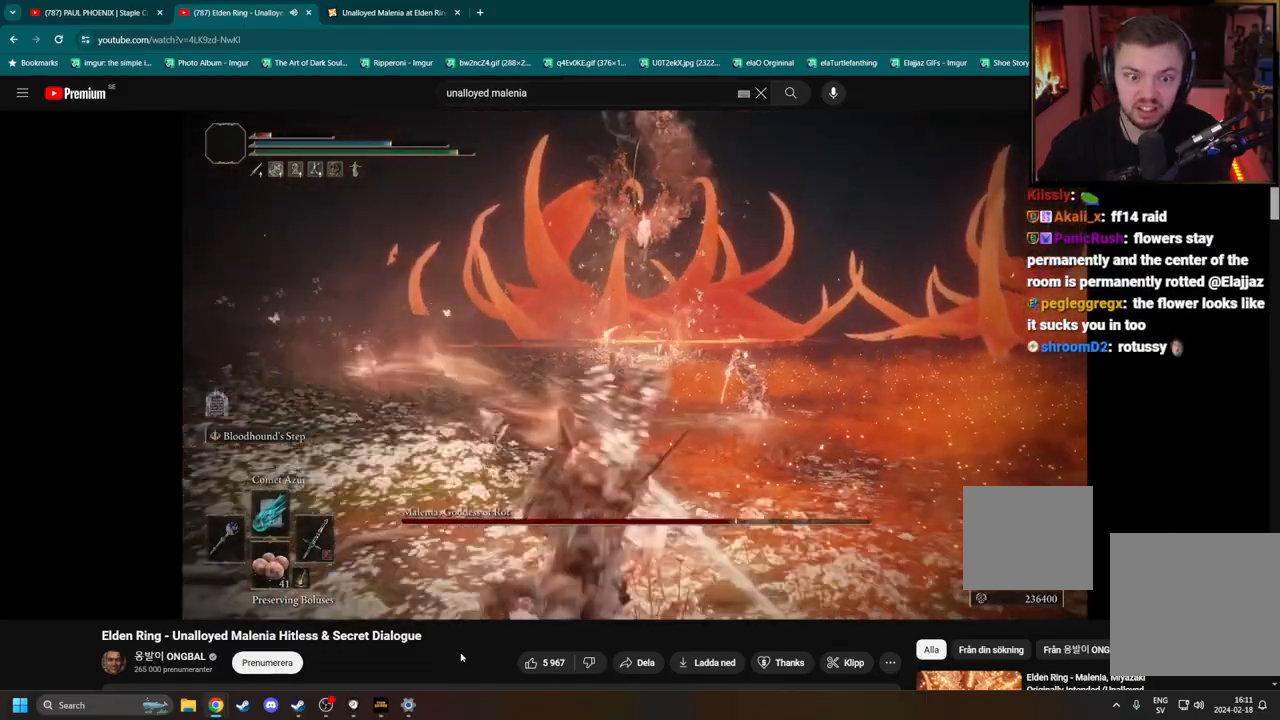
{"buttons": [], "left_stick": "left", "right_stick": "center", "events": [[33, "left_stick", "down"], [150, "left_stick", "down-left"], [317, "B", "down"], [350, "left_stick", "left"], [433, "B", "up"]]}
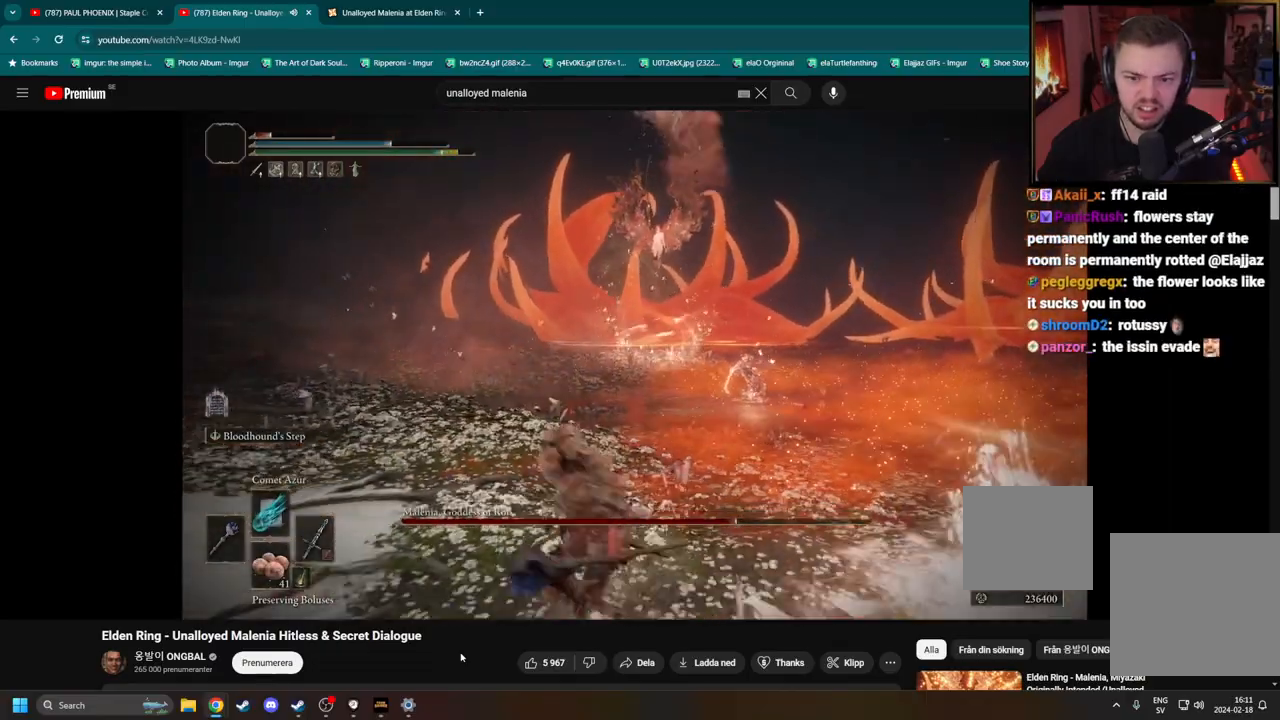
{"buttons": [], "left_stick": "left", "right_stick": "center", "events": [[133, "right_stick", "down-right"], [333, "right_stick", "center"]]}
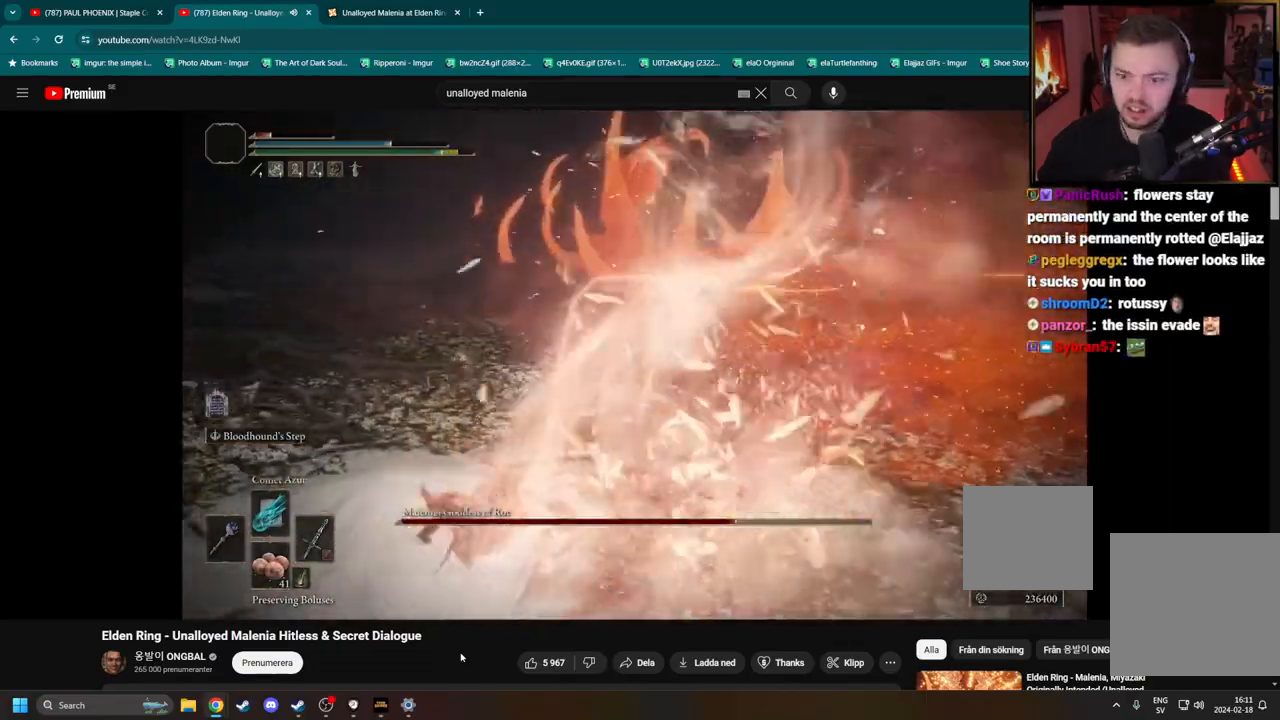
{"buttons": [], "left_stick": "up-left", "right_stick": "right", "events": [[17, "left_stick", "up-left"], [133, "B", "down"], [250, "B", "up"], [417, "right_stick", "right"]]}
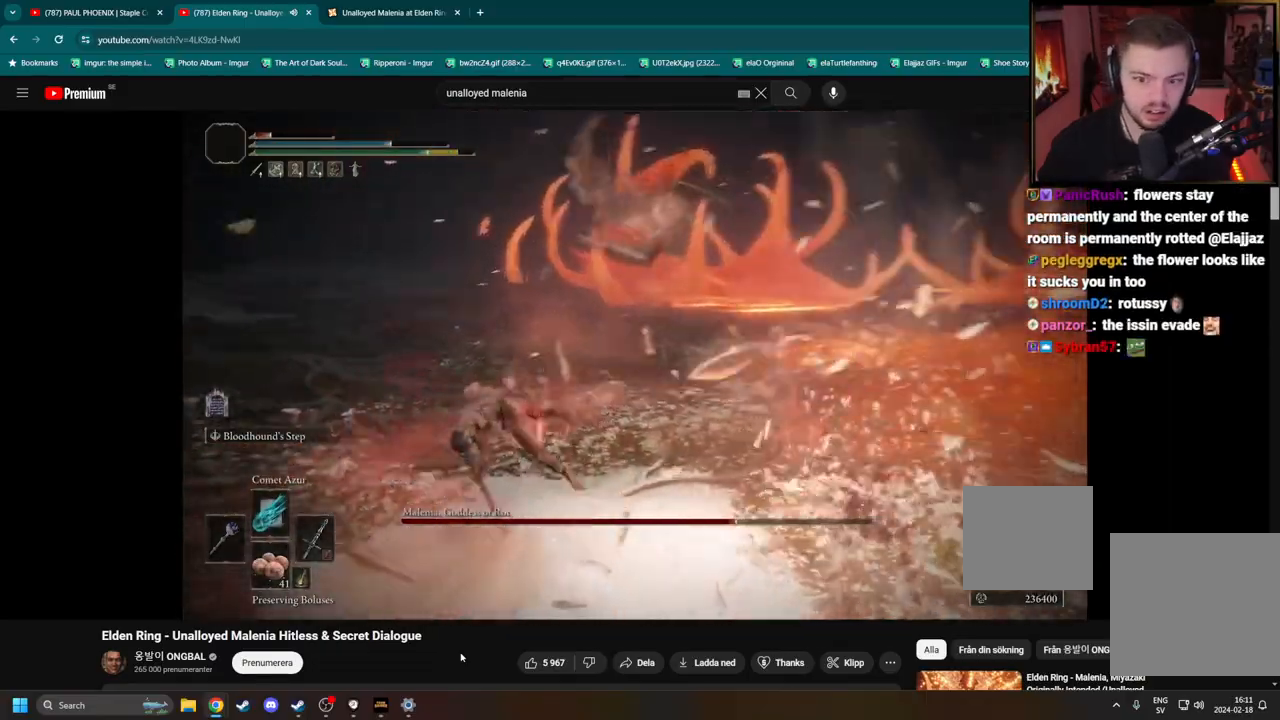
{"buttons": ["L2"], "left_stick": "up-left", "right_stick": "right", "events": [[150, "right_stick", "center"], [367, "right_stick", "right"], [450, "L2", "down"]]}
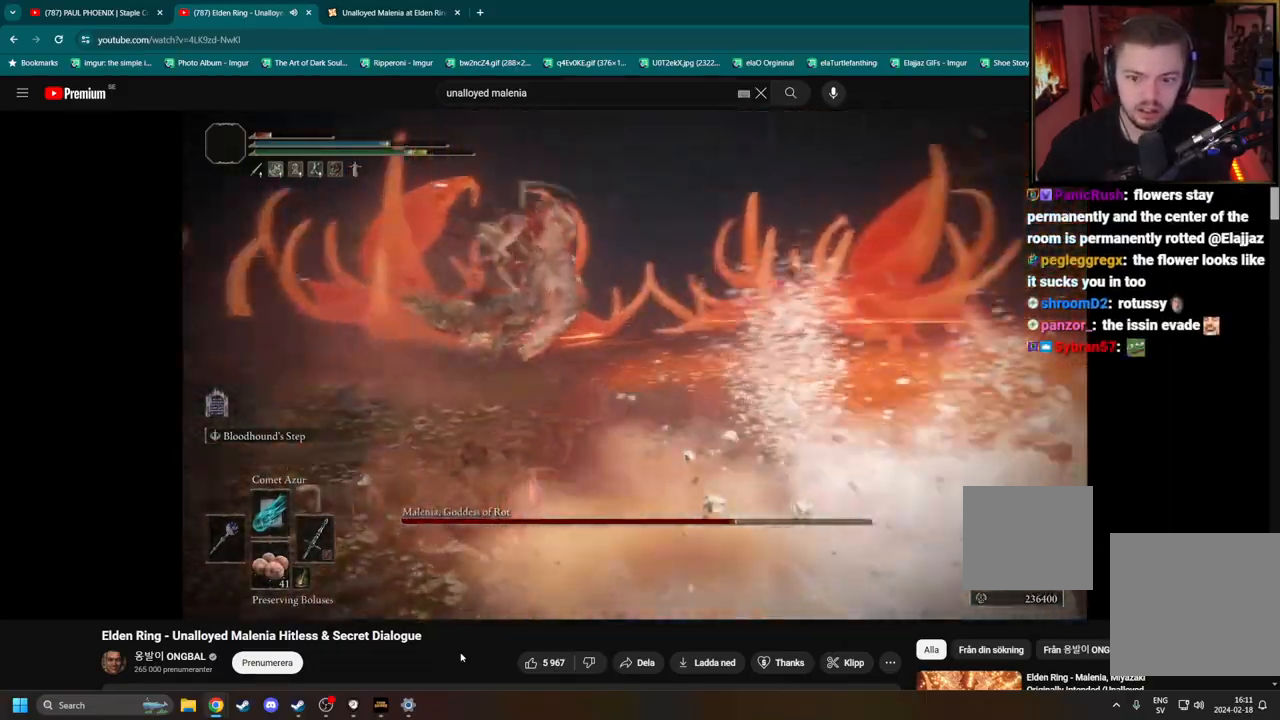
{"buttons": [], "left_stick": "down-left", "right_stick": "right", "events": [[83, "left_stick", "left"], [100, "L2", "up"], [383, "left_stick", "down-left"]]}